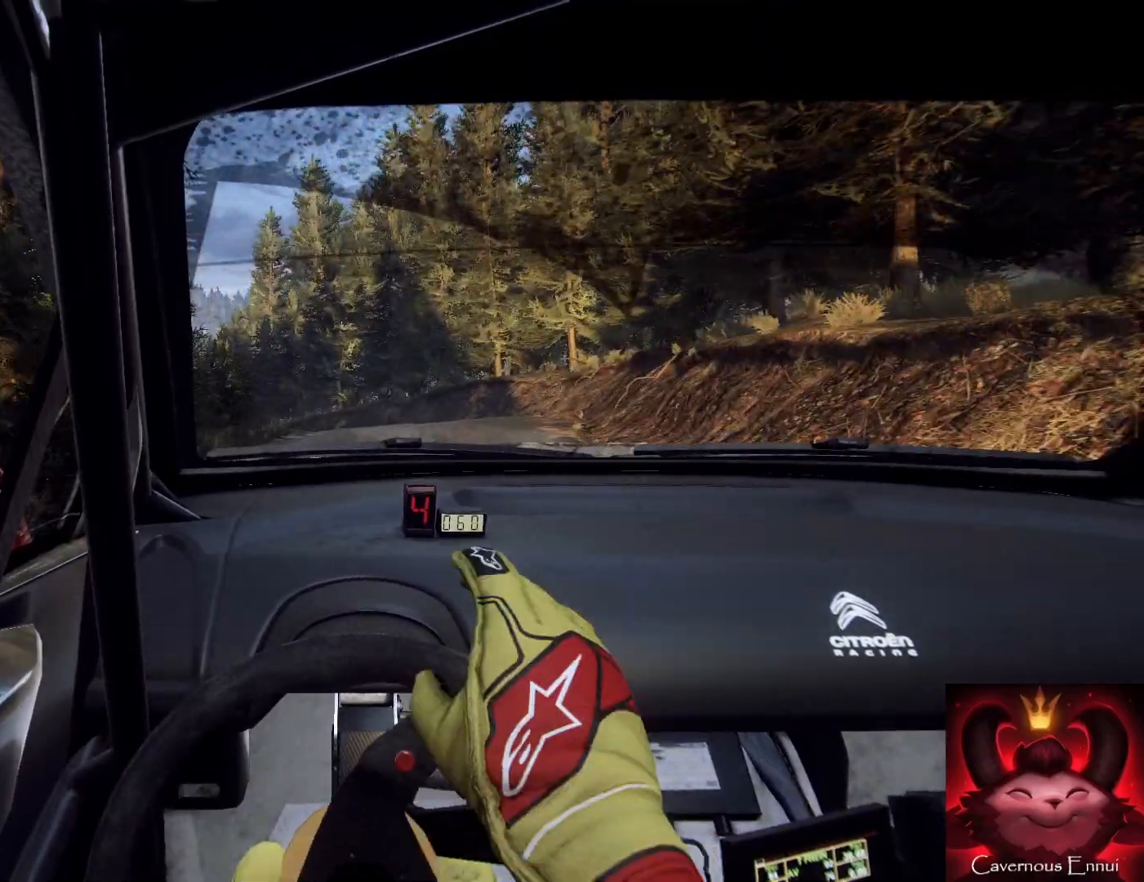
Gameplay with a controller (Xbox layout); each line is a JSON object with the inputs held at the frame after it. "events" lists button and stick changes between this image and that frame as [ms after this image, input, new state], when the widget could be followed in between.
{"buttons": [], "left_stick": "down-left", "right_stick": "center", "events": [[100, "L2", "up"], [233, "L2", "down"], [367, "L2", "up"], [367, "left_stick", "down"], [467, "left_stick", "down-left"]]}
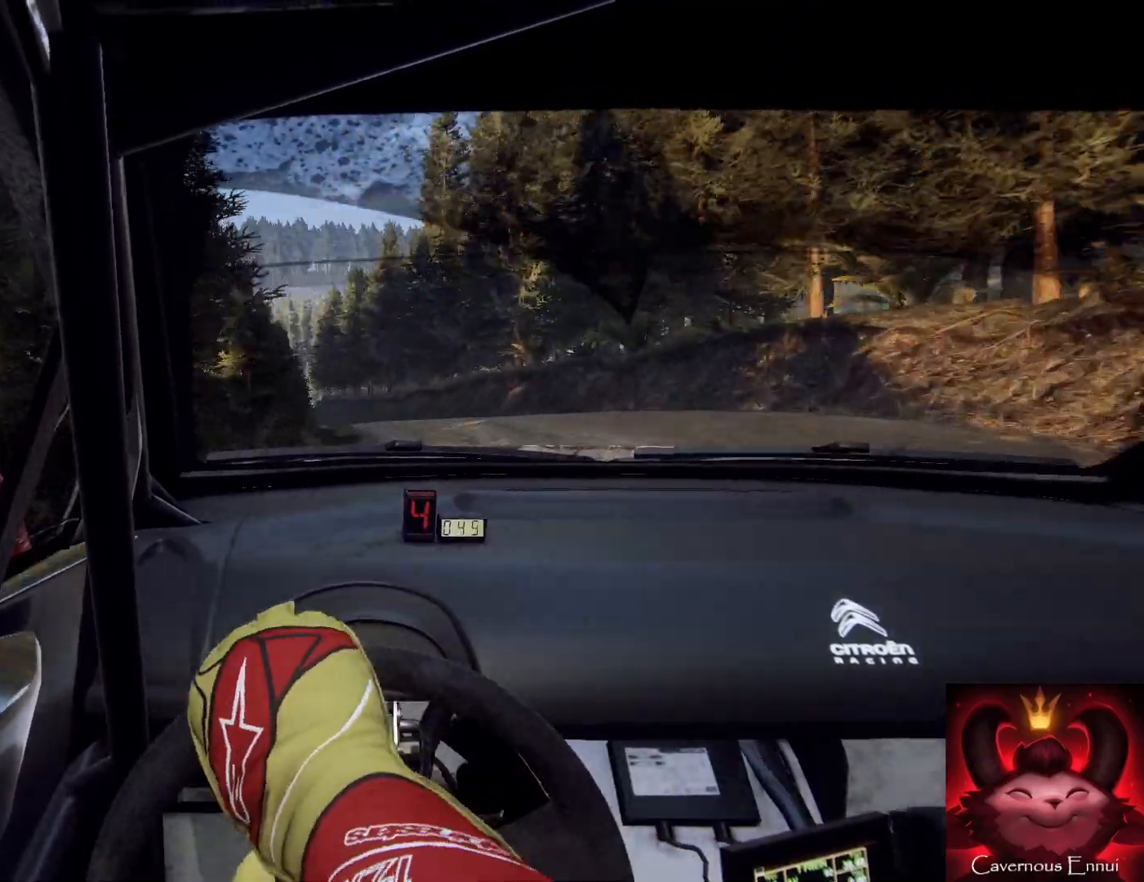
{"buttons": [], "left_stick": "center", "right_stick": "up", "events": [[133, "L1", "down"], [233, "L1", "up"], [400, "left_stick", "center"], [400, "right_stick", "up"]]}
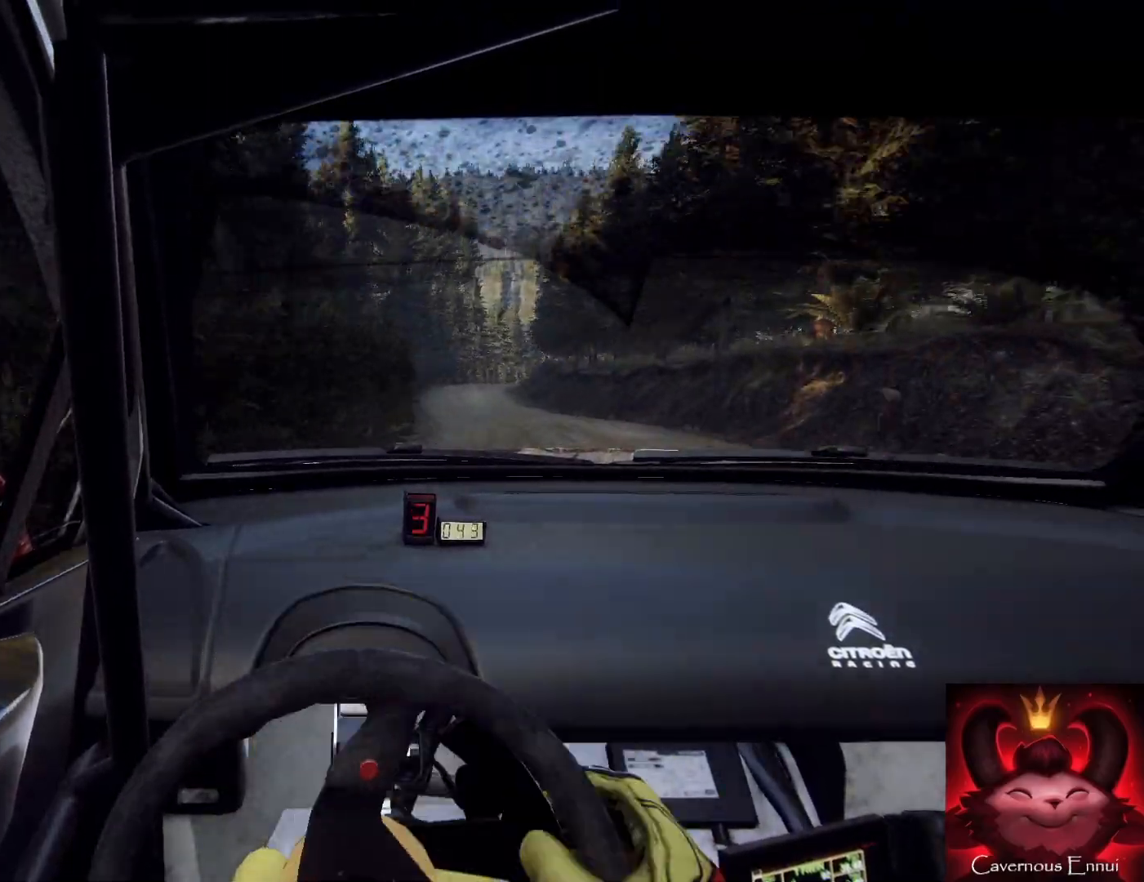
{"buttons": [], "left_stick": "center", "right_stick": "up", "events": [[67, "left_stick", "right"], [433, "left_stick", "center"]]}
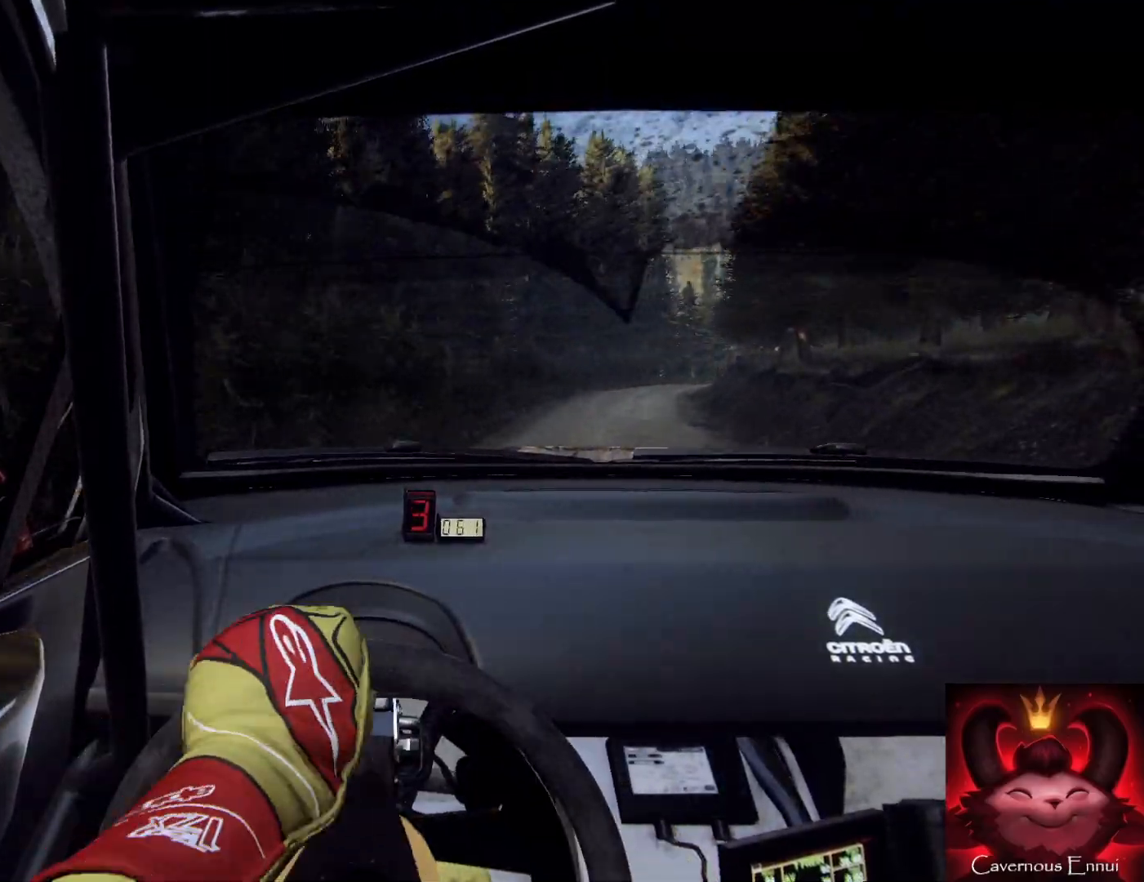
{"buttons": [], "left_stick": "right", "right_stick": "up", "events": [[233, "left_stick", "right"]]}
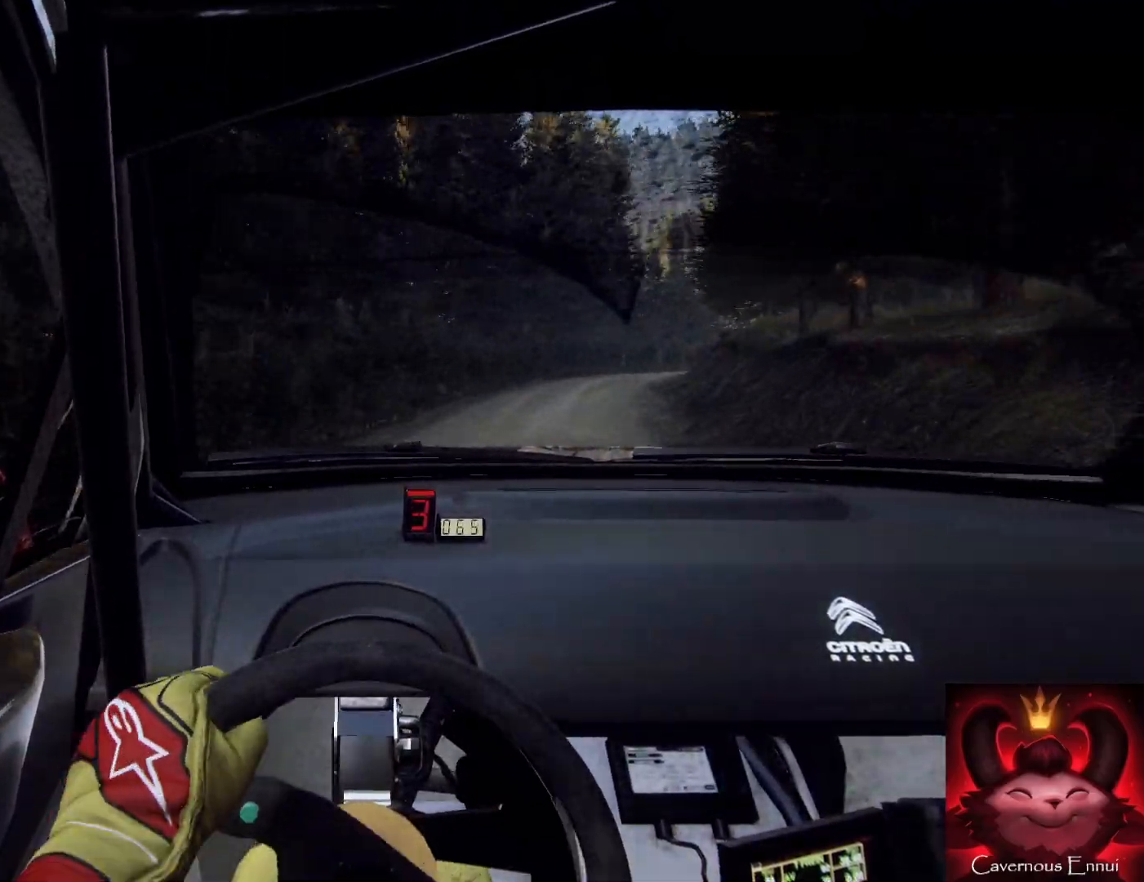
{"buttons": ["L2"], "left_stick": "right", "right_stick": "up", "events": [[33, "R1", "down"], [133, "L2", "down"], [133, "R1", "up"], [267, "left_stick", "center"], [467, "left_stick", "right"]]}
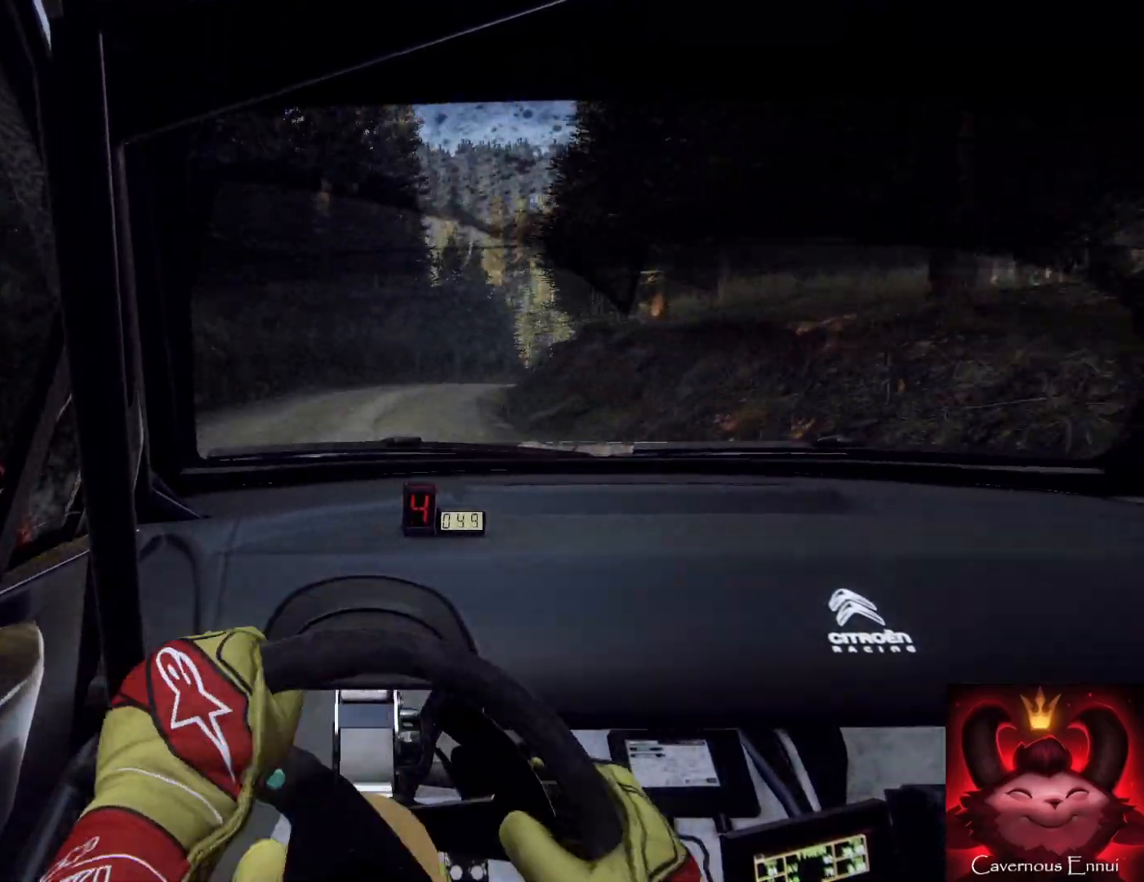
{"buttons": ["L2"], "left_stick": "right", "right_stick": "center", "events": [[33, "L2", "up"], [67, "right_stick", "center"], [200, "left_stick", "down-left"], [267, "left_stick", "center"], [267, "right_stick", "up-right"], [400, "right_stick", "center"], [467, "L2", "down"], [467, "left_stick", "right"]]}
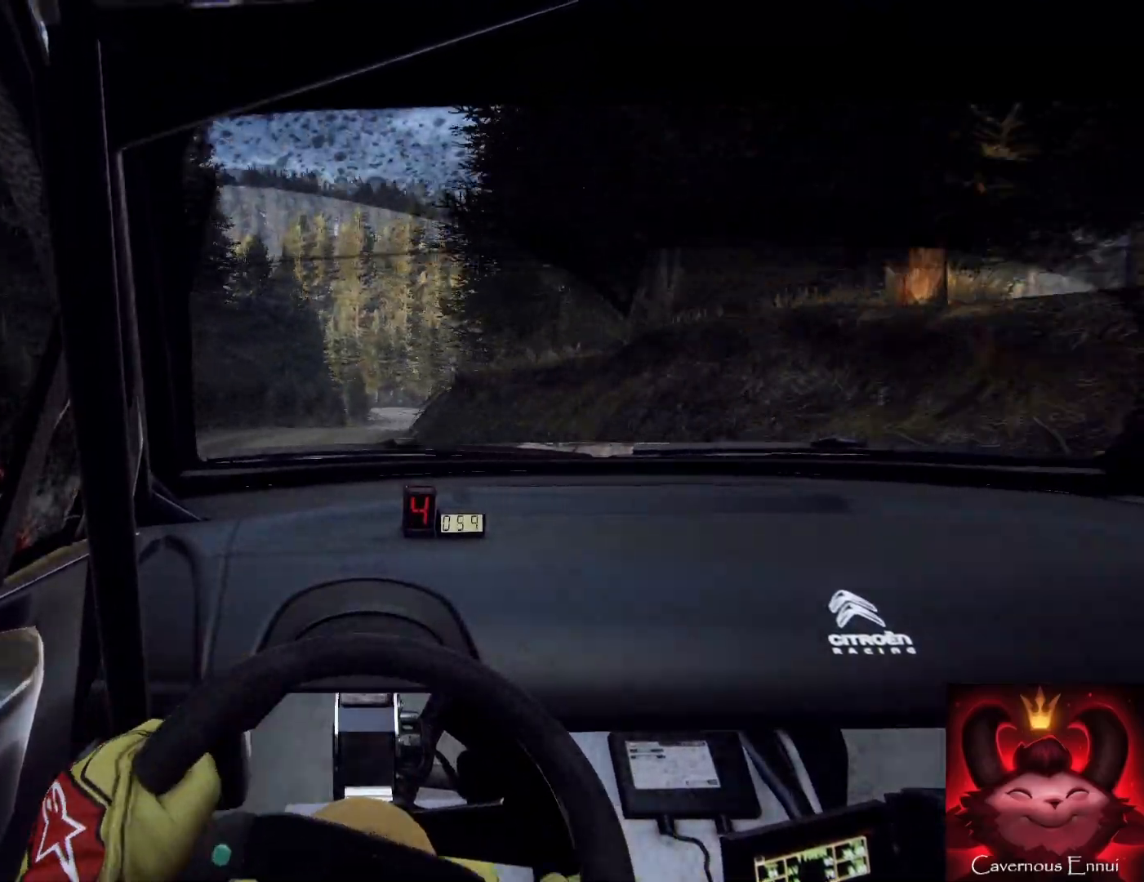
{"buttons": [], "left_stick": "right", "right_stick": "up", "events": [[100, "L2", "up"], [167, "L1", "down"], [233, "L1", "up"], [233, "left_stick", "up-left"], [333, "left_stick", "center"], [367, "right_stick", "up"], [500, "left_stick", "right"]]}
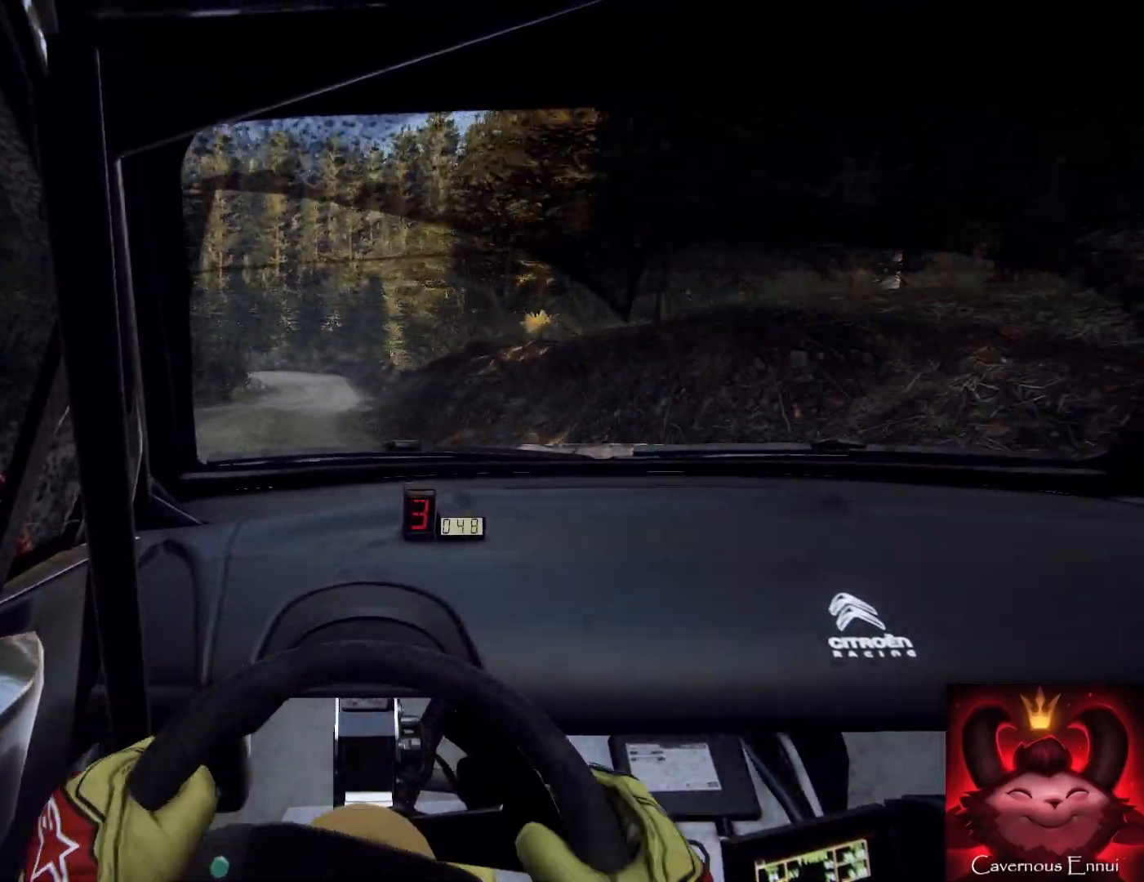
{"buttons": [], "left_stick": "center", "right_stick": "up", "events": [[267, "left_stick", "center"]]}
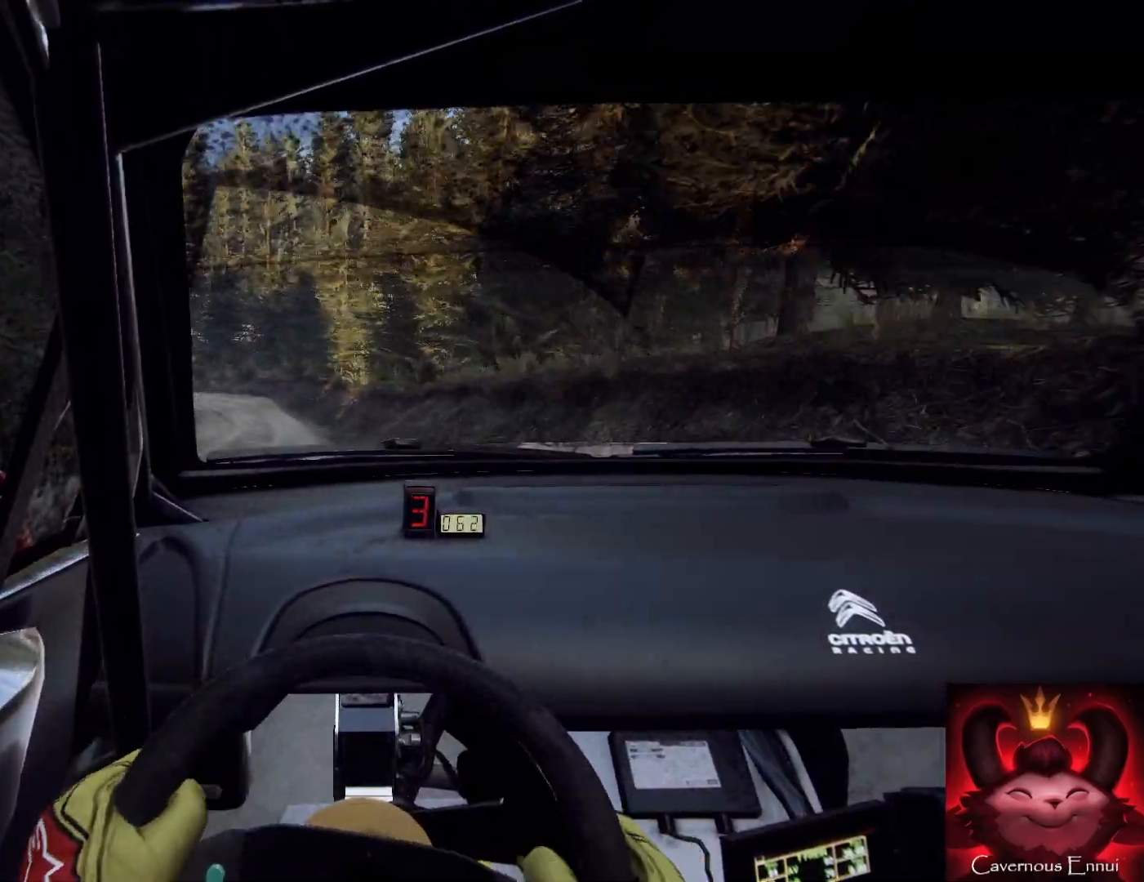
{"buttons": ["L1", "L2"], "left_stick": "left", "right_stick": "up", "events": [[67, "left_stick", "left"], [267, "L2", "down"], [267, "left_stick", "center"], [333, "left_stick", "left"], [400, "L1", "down"]]}
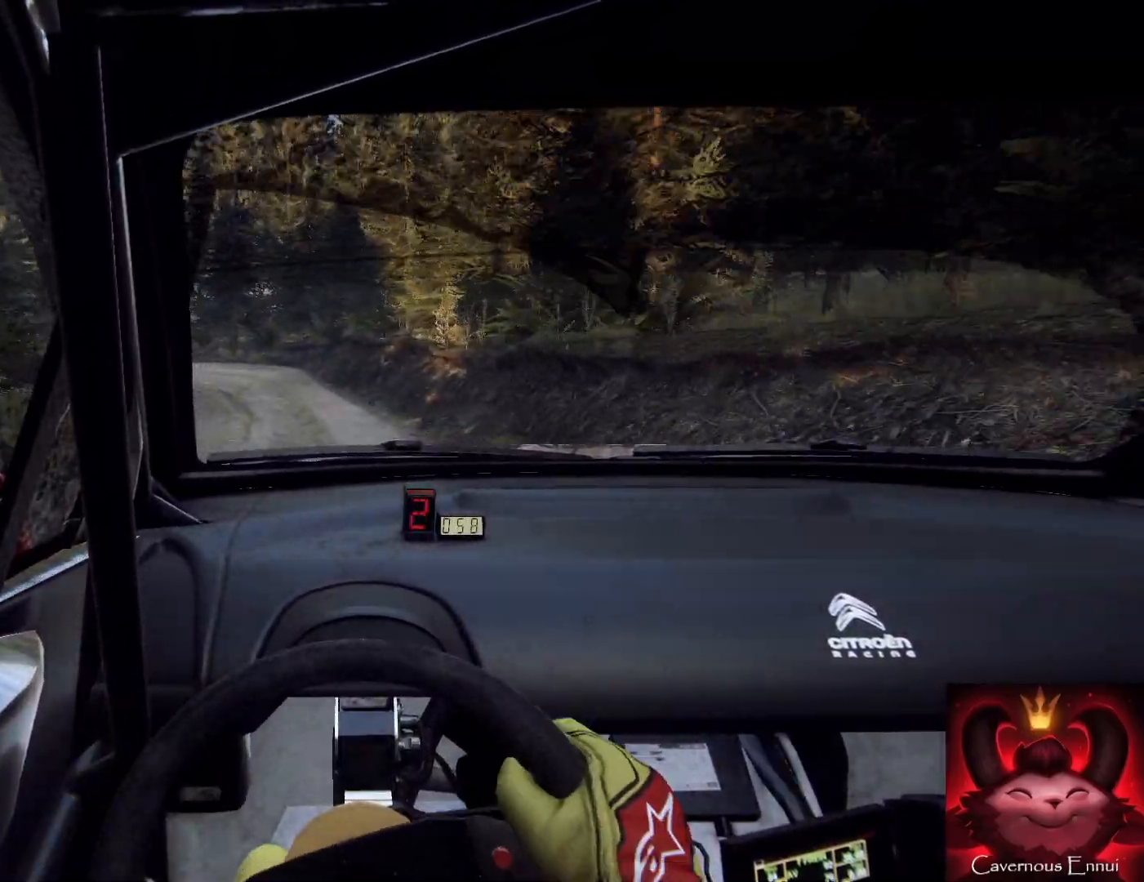
{"buttons": ["L2"], "left_stick": "left", "right_stick": "up", "events": [[67, "L1", "up"], [333, "left_stick", "center"], [433, "left_stick", "left"]]}
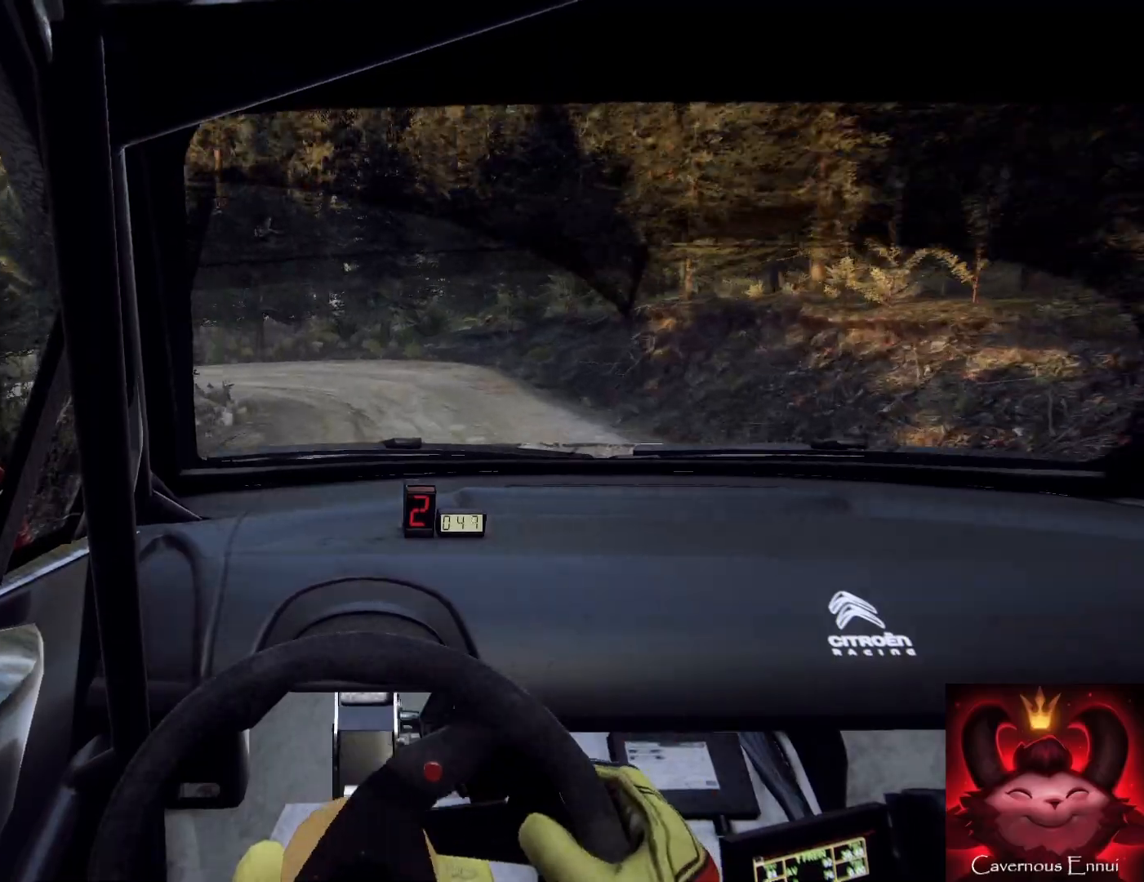
{"buttons": ["R2"], "left_stick": "left", "right_stick": "center", "events": [[267, "R2", "down"], [300, "right_stick", "center"], [333, "L2", "up"]]}
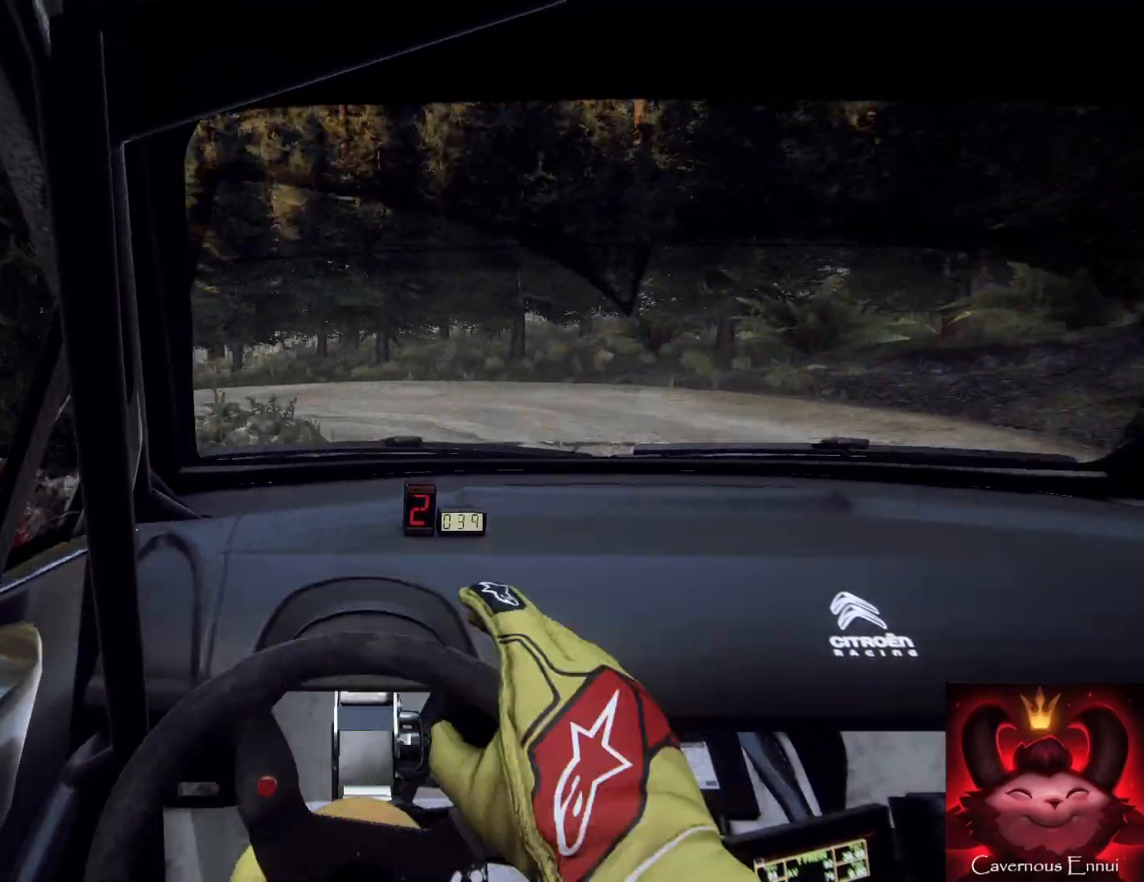
{"buttons": [], "left_stick": "left", "right_stick": "up", "events": [[133, "L1", "down"], [267, "L1", "up"], [333, "R2", "up"], [500, "right_stick", "up"]]}
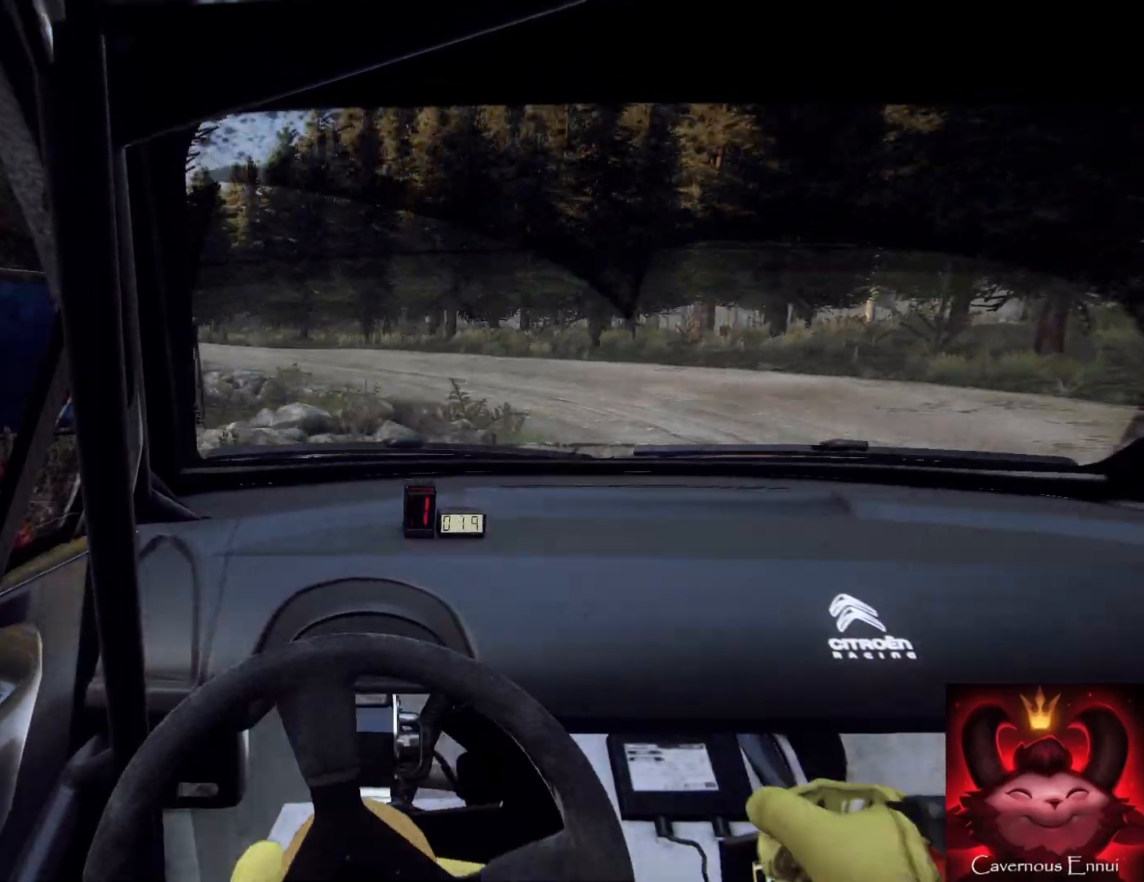
{"buttons": [], "left_stick": "down", "right_stick": "up", "events": [[133, "left_stick", "down"]]}
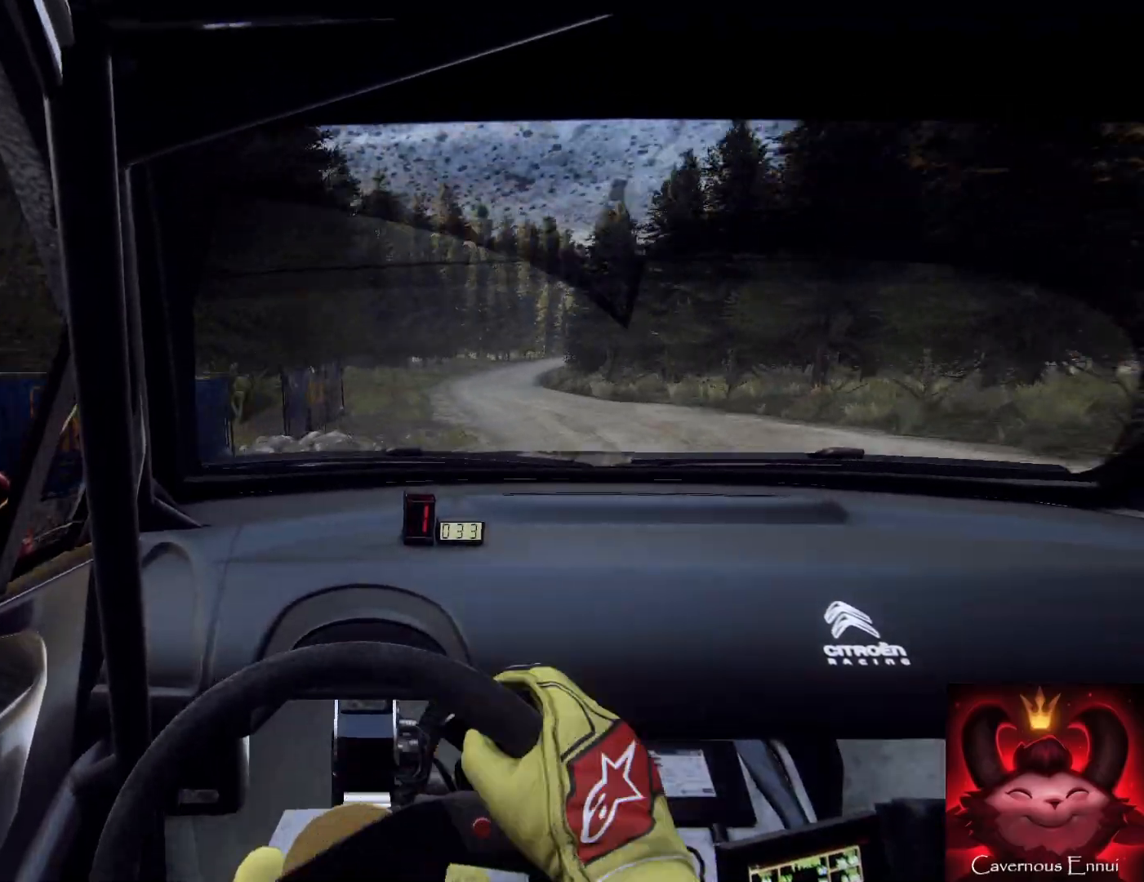
{"buttons": [], "left_stick": "left", "right_stick": "up", "events": [[33, "left_stick", "down-left"], [233, "left_stick", "down"], [400, "left_stick", "left"]]}
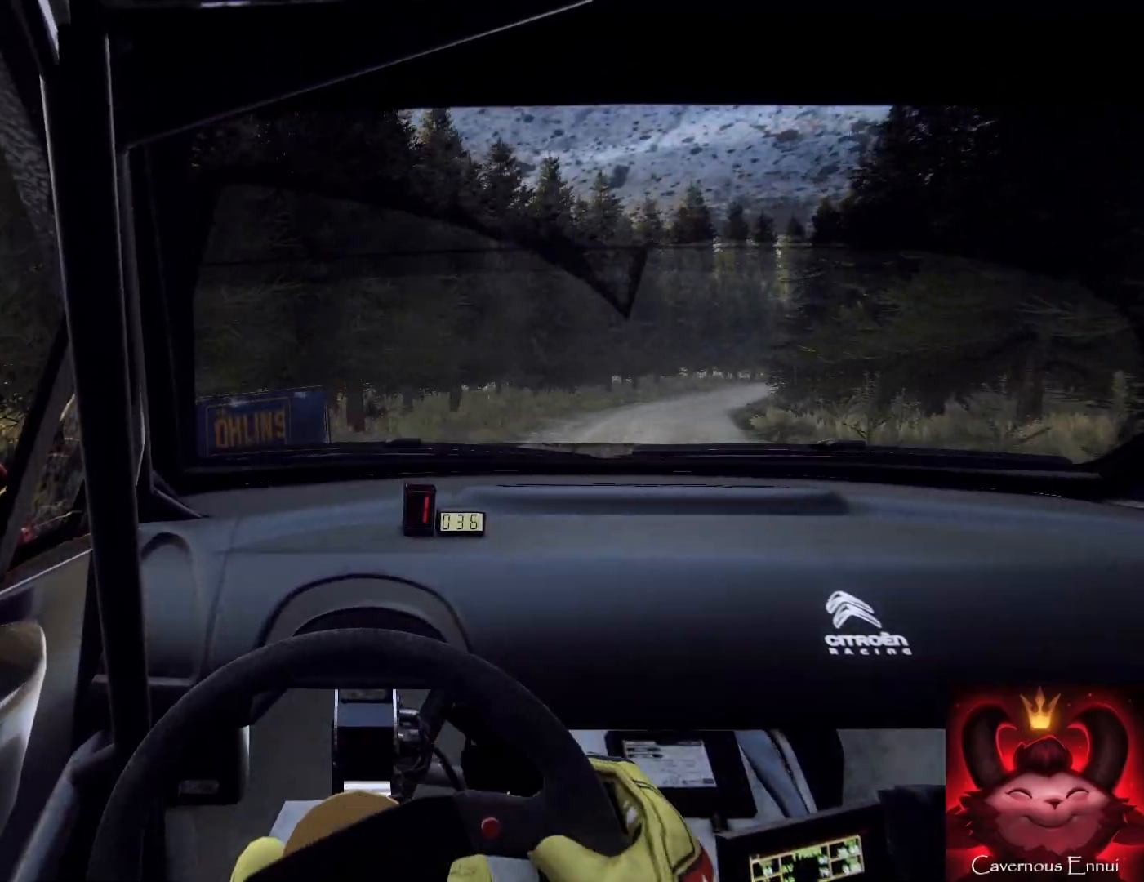
{"buttons": [], "left_stick": "center", "right_stick": "up", "events": [[233, "left_stick", "center"], [333, "left_stick", "left"], [500, "left_stick", "center"]]}
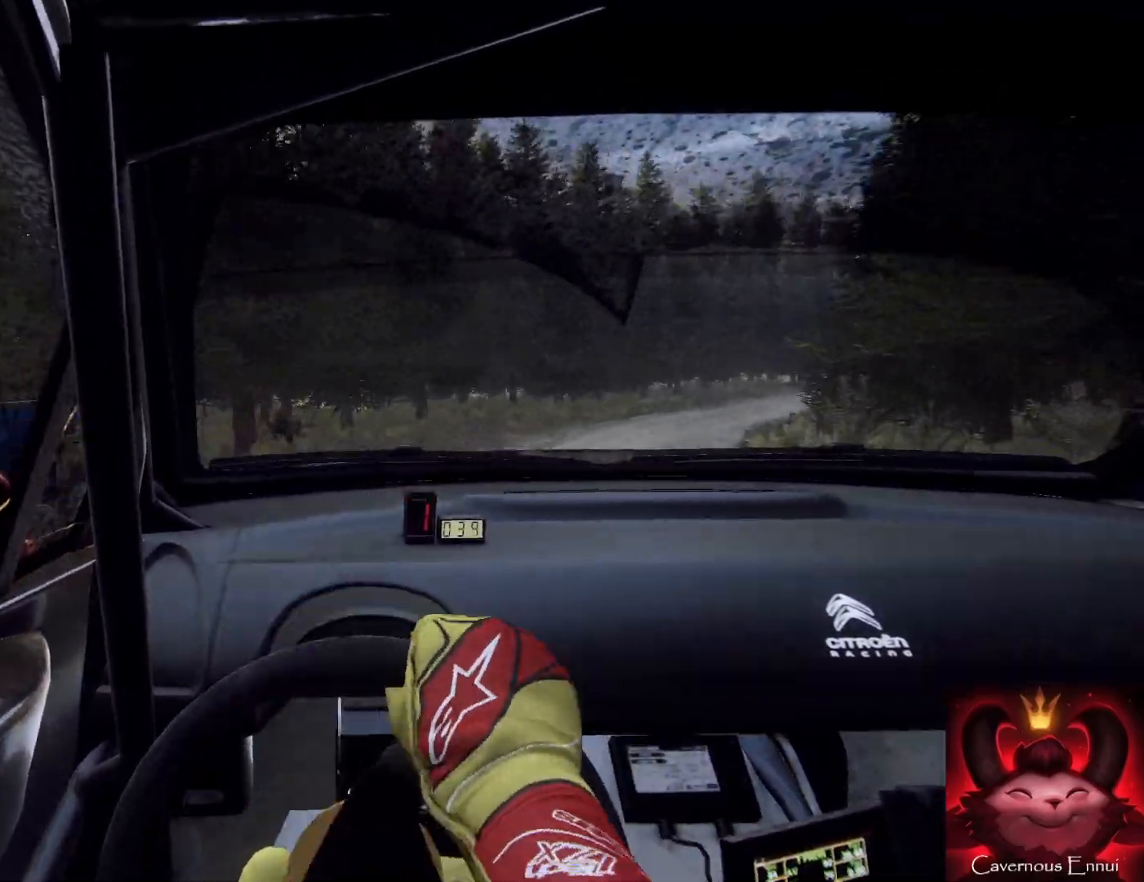
{"buttons": [], "left_stick": "right", "right_stick": "up", "events": [[200, "left_stick", "right"], [233, "R1", "down"], [333, "left_stick", "left"], [400, "R1", "up"], [400, "left_stick", "right"]]}
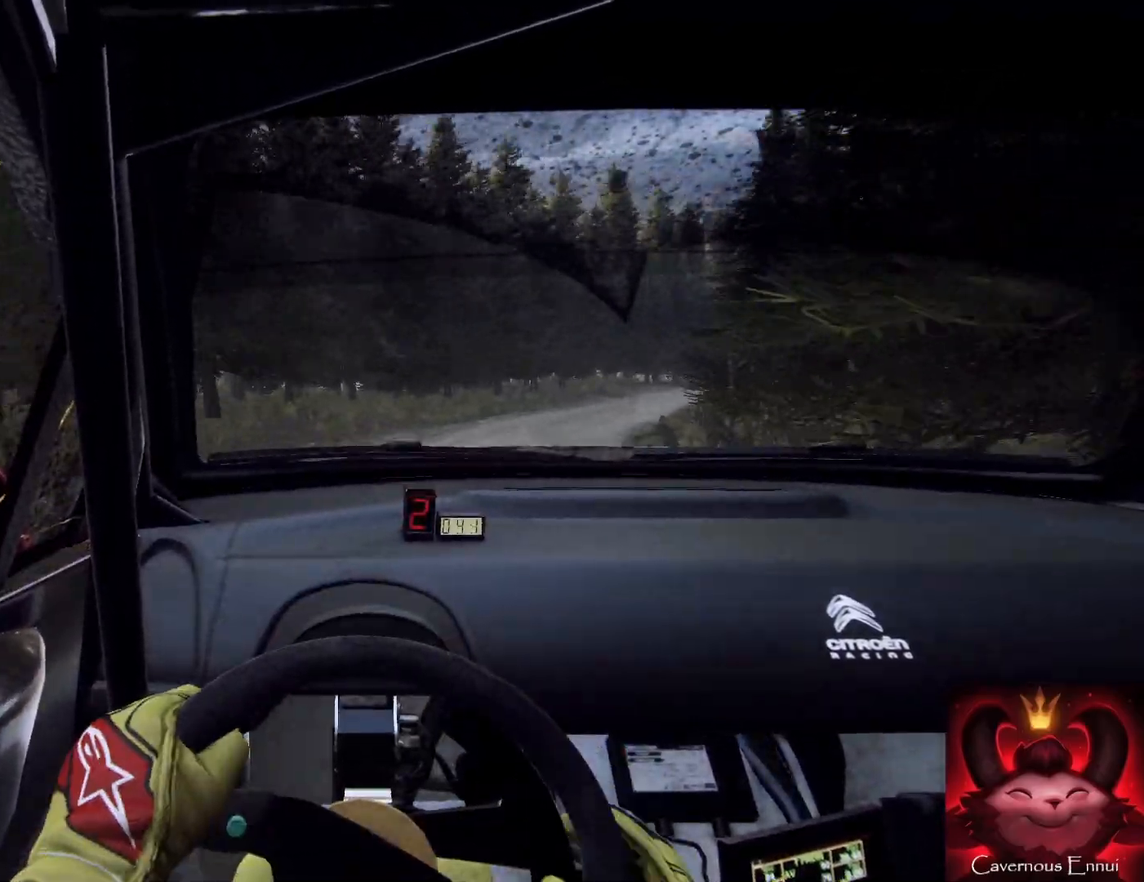
{"buttons": [], "left_stick": "left", "right_stick": "up", "events": [[300, "left_stick", "center"], [500, "left_stick", "left"]]}
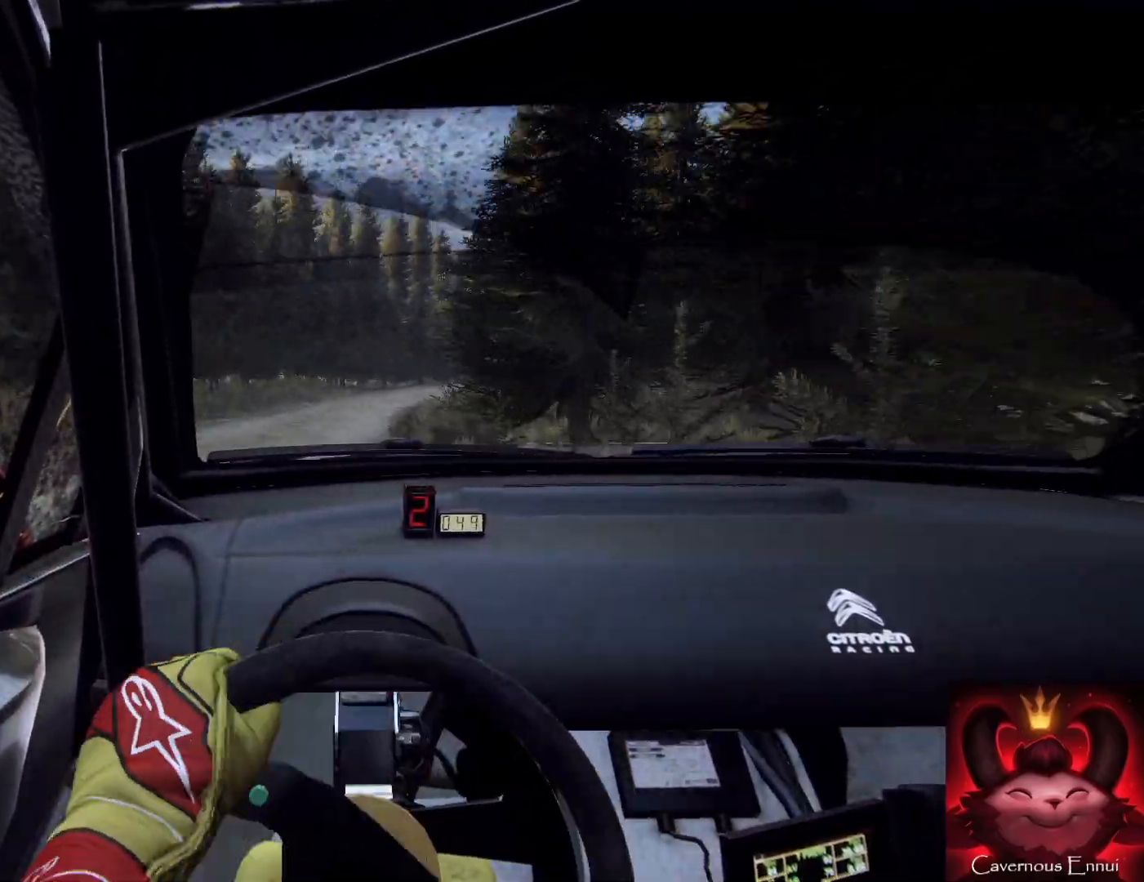
{"buttons": [], "left_stick": "down", "right_stick": "up", "events": [[33, "left_stick", "down-left"], [267, "R1", "down"], [333, "left_stick", "down"], [367, "R1", "up"]]}
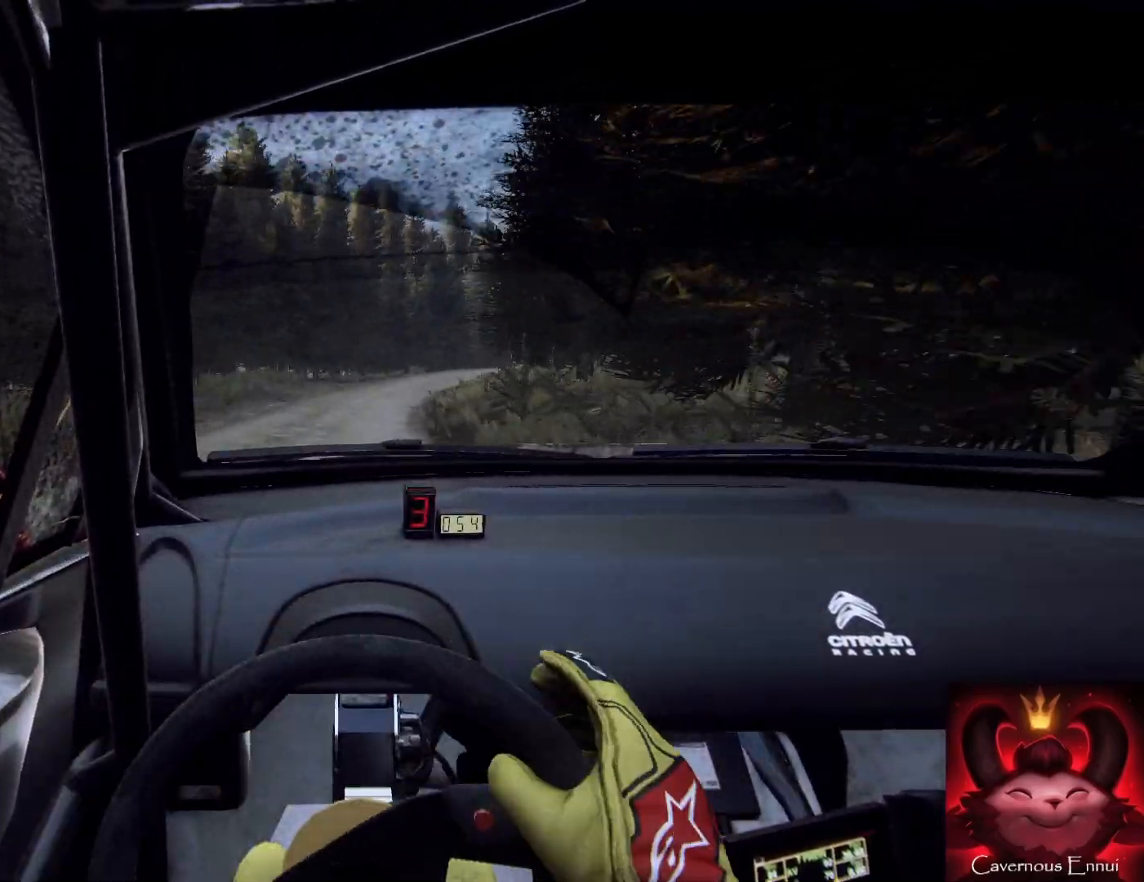
{"buttons": [], "left_stick": "down", "right_stick": "up", "events": [[100, "left_stick", "down-right"], [467, "left_stick", "down"]]}
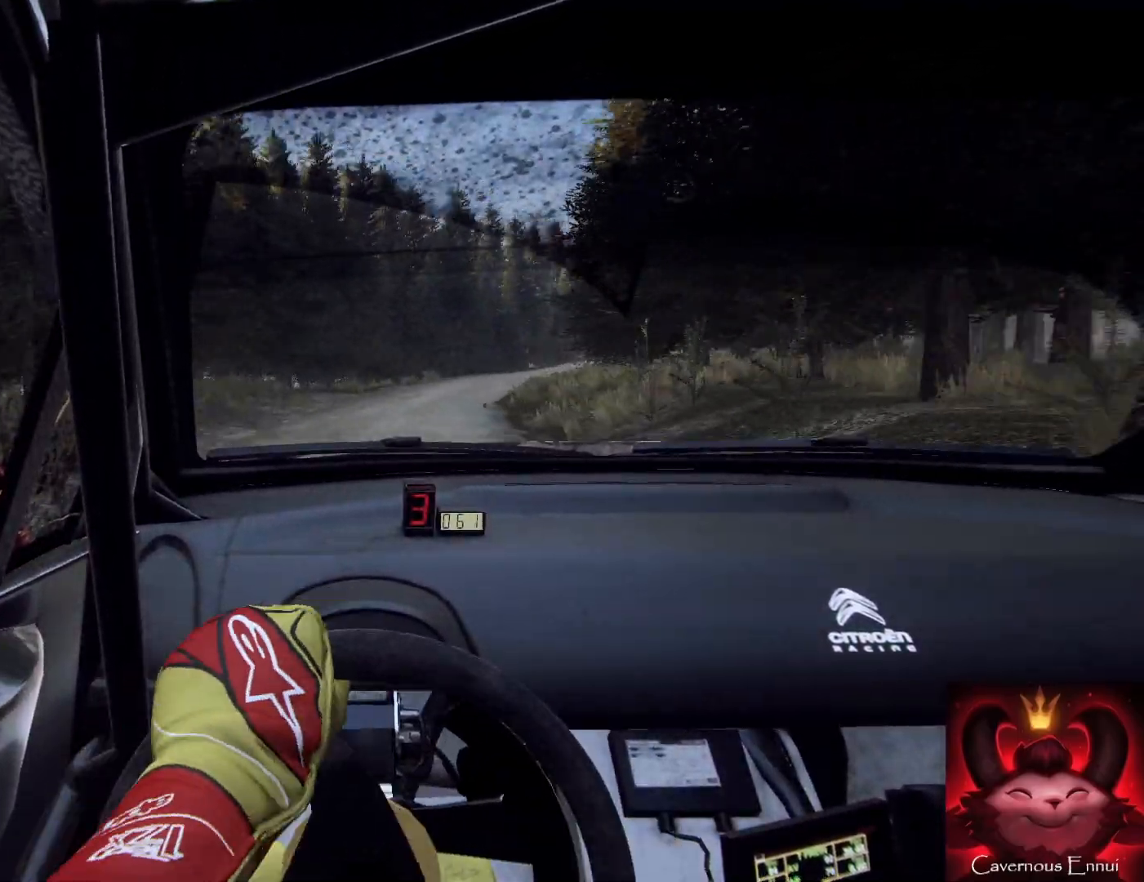
{"buttons": [], "left_stick": "down", "right_stick": "up", "events": [[133, "left_stick", "down-right"], [167, "R1", "down"], [300, "R1", "up"], [333, "left_stick", "down"]]}
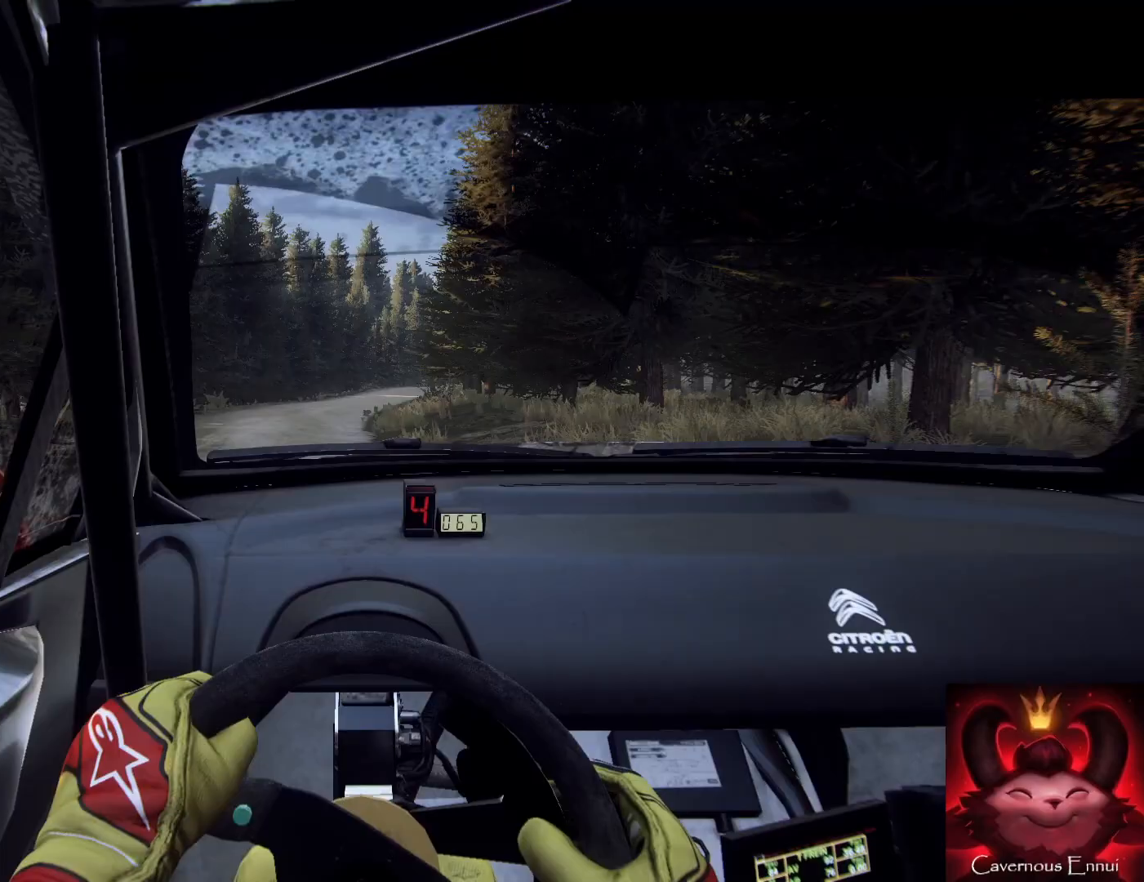
{"buttons": [], "left_stick": "down-left", "right_stick": "up", "events": [[167, "left_stick", "down-right"], [367, "left_stick", "down-left"]]}
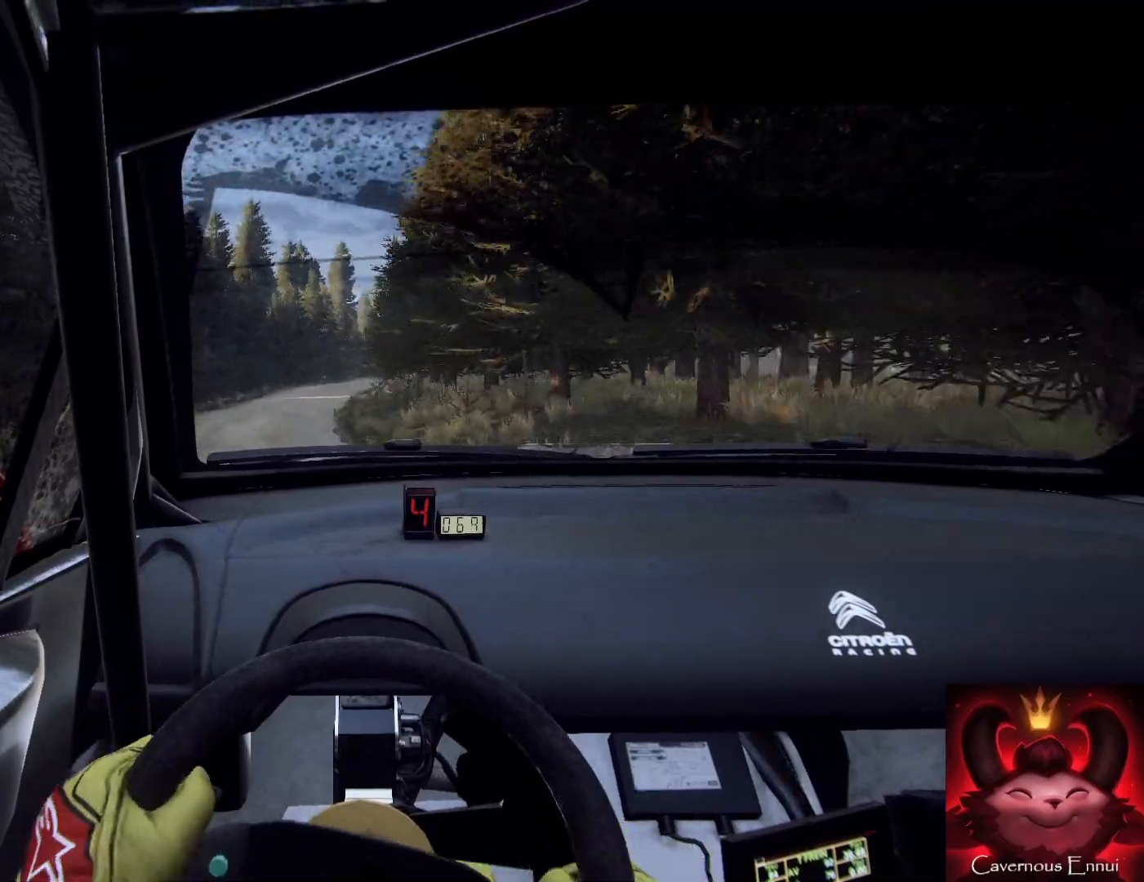
{"buttons": [], "left_stick": "center", "right_stick": "up", "events": [[333, "left_stick", "right"], [500, "left_stick", "center"]]}
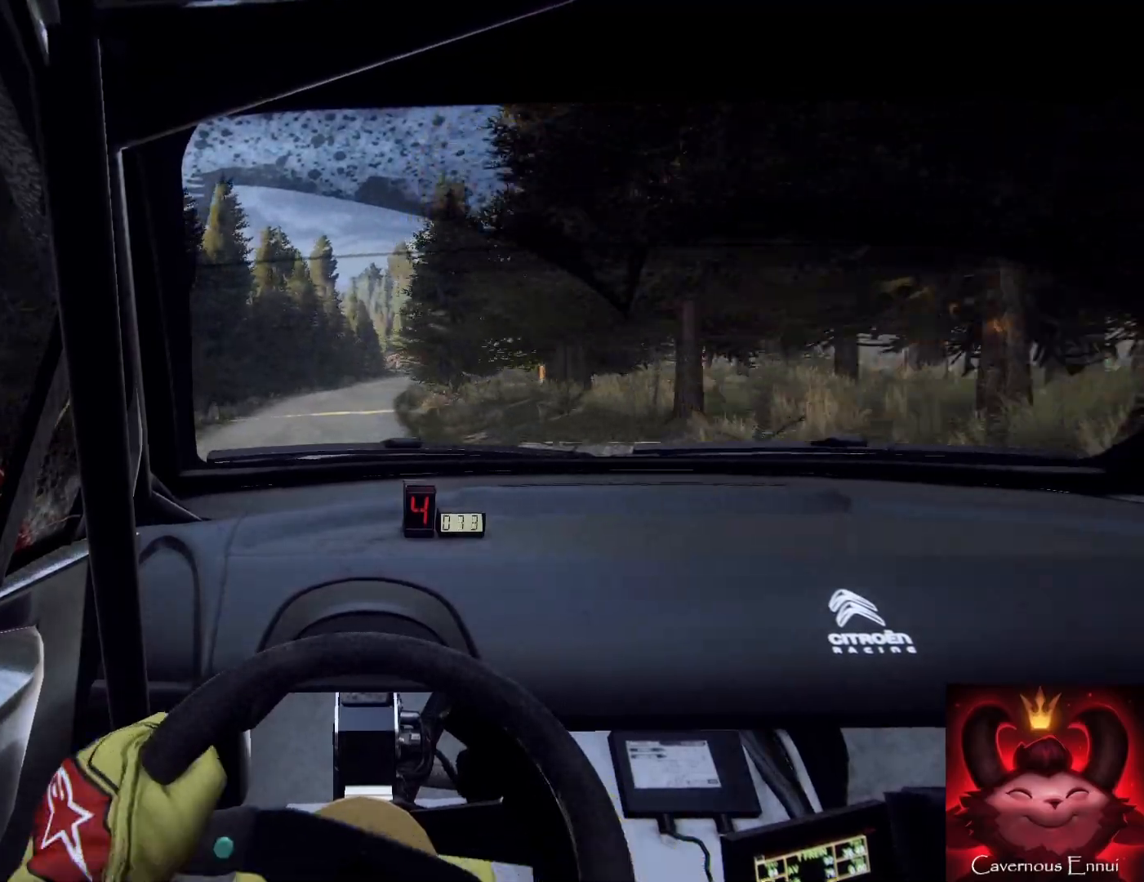
{"buttons": [], "left_stick": "right", "right_stick": "up", "events": [[167, "left_stick", "right"]]}
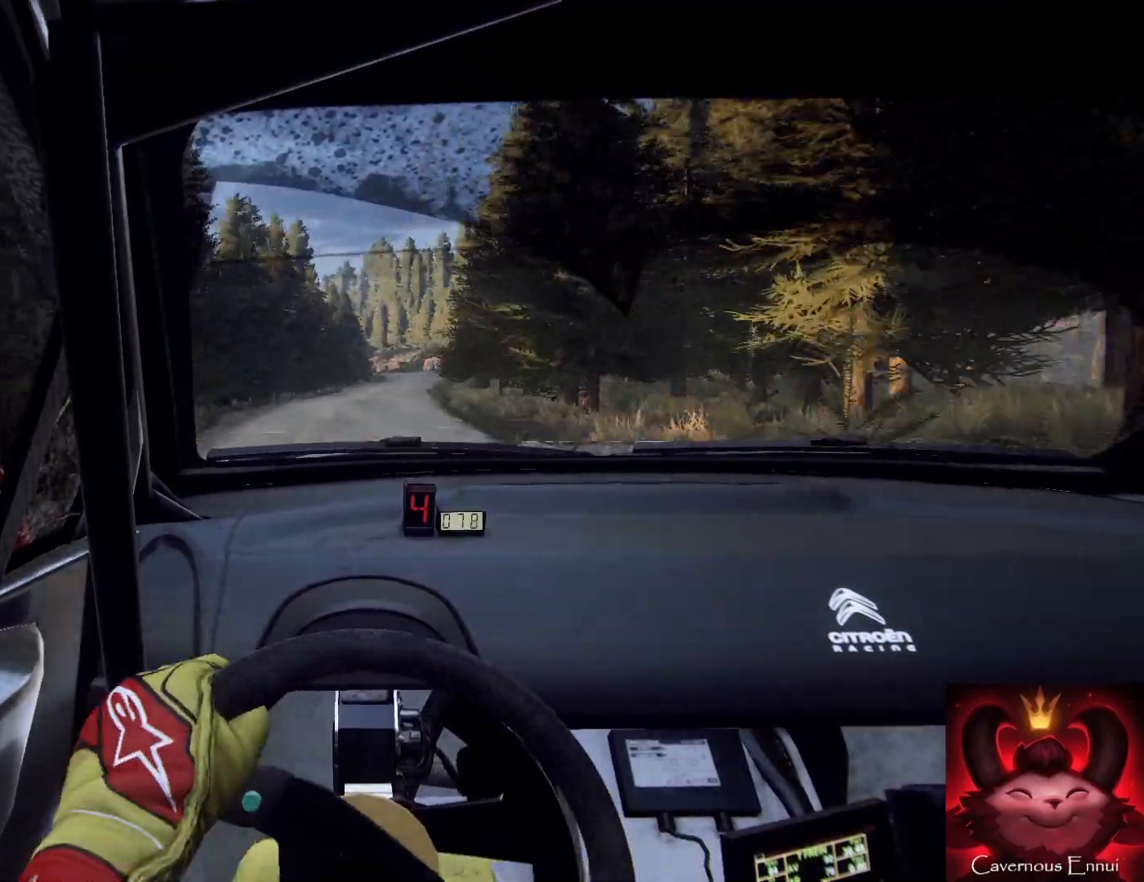
{"buttons": ["R1"], "left_stick": "center", "right_stick": "up", "events": [[100, "left_stick", "up-left"], [167, "left_stick", "center"], [433, "R1", "down"]]}
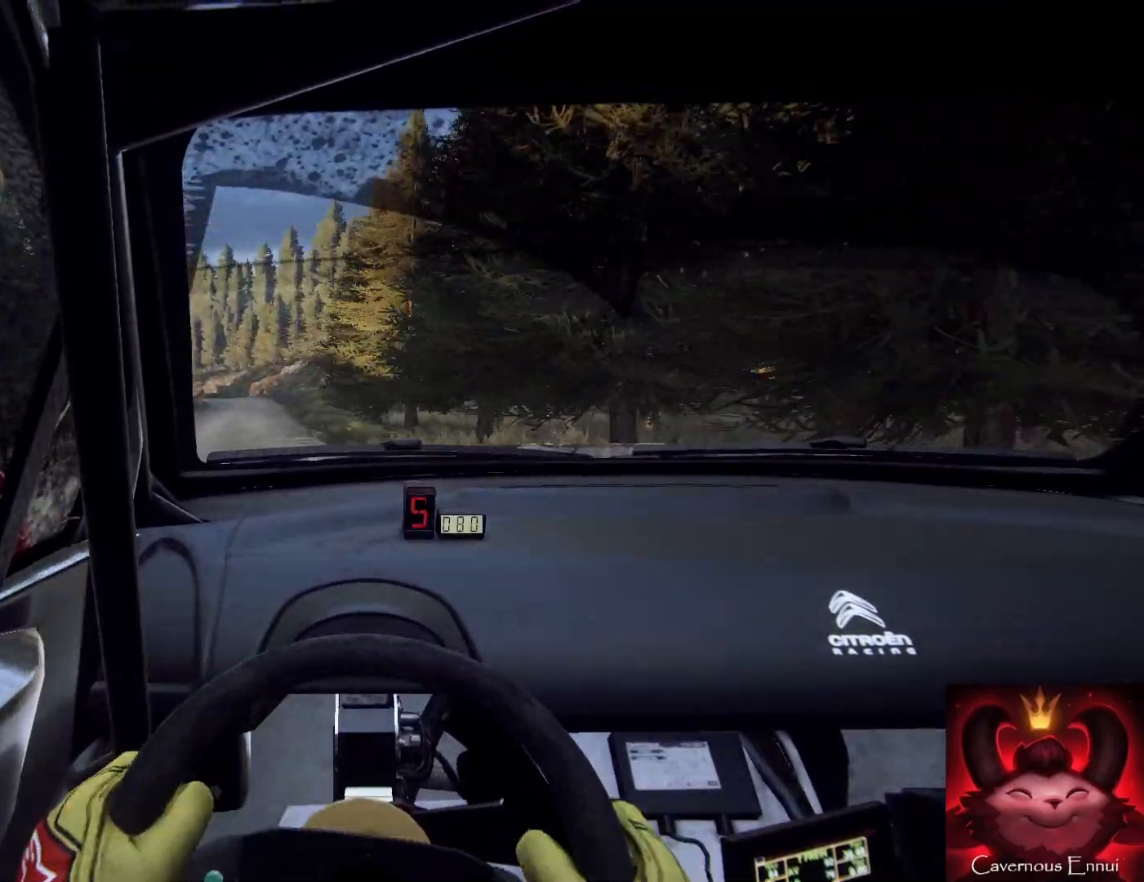
{"buttons": [], "left_stick": "left", "right_stick": "up", "events": [[33, "R1", "up"], [33, "left_stick", "left"], [267, "left_stick", "center"], [367, "left_stick", "left"]]}
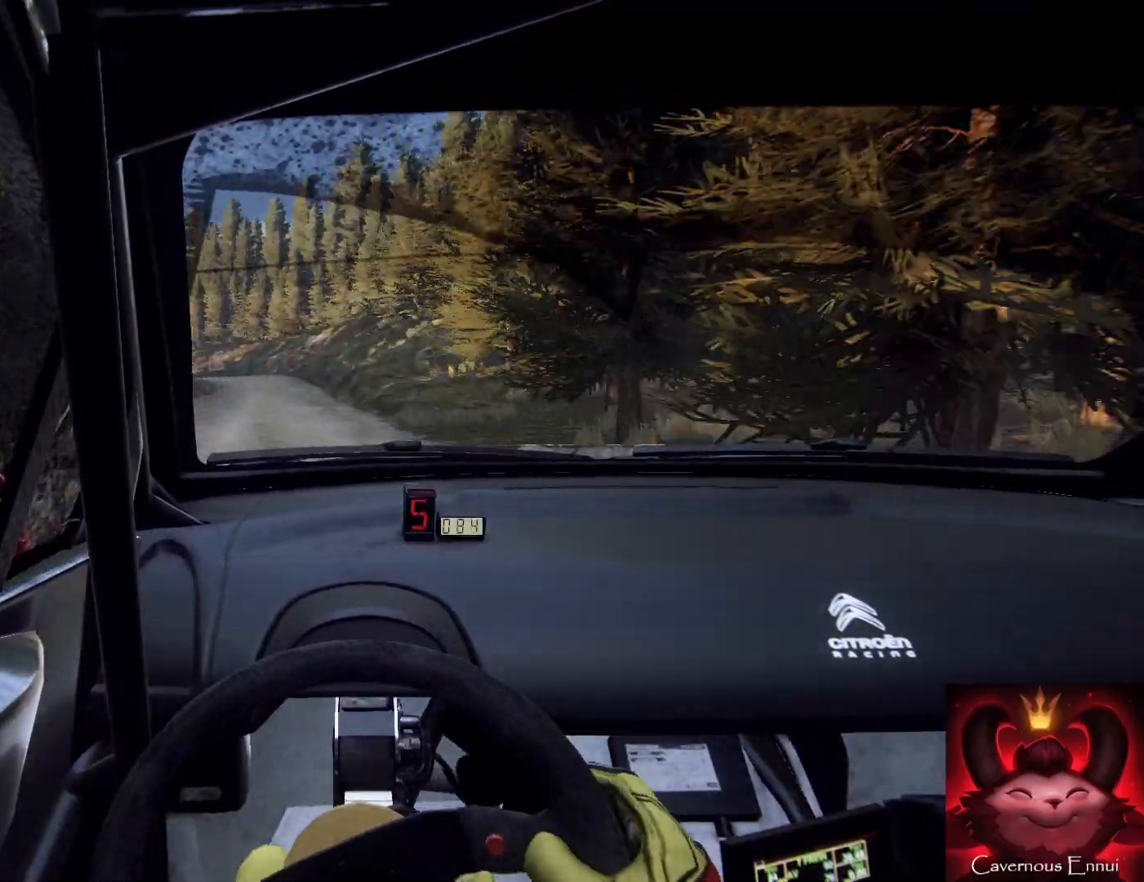
{"buttons": [], "left_stick": "down", "right_stick": "up", "events": [[100, "left_stick", "down"]]}
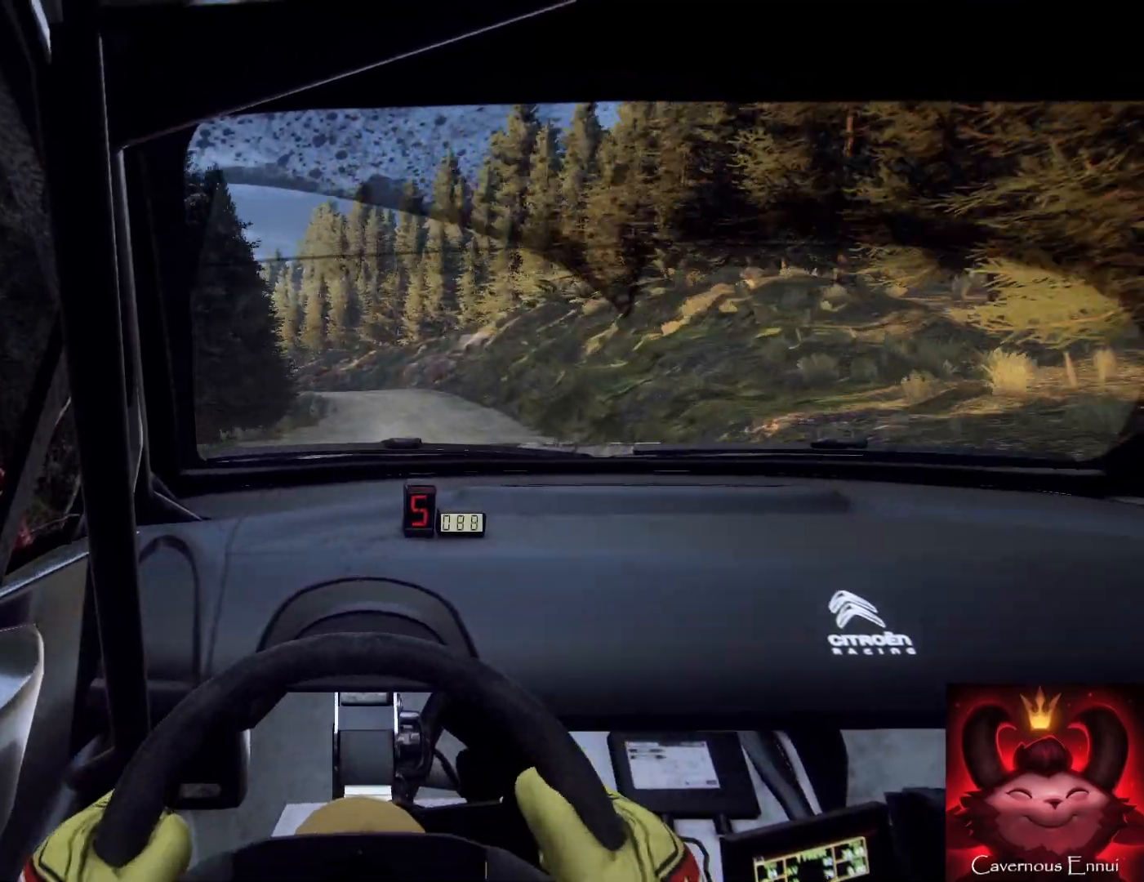
{"buttons": ["L2"], "left_stick": "down-left", "right_stick": "center", "events": [[133, "left_stick", "down-left"], [233, "L2", "down"], [433, "right_stick", "center"]]}
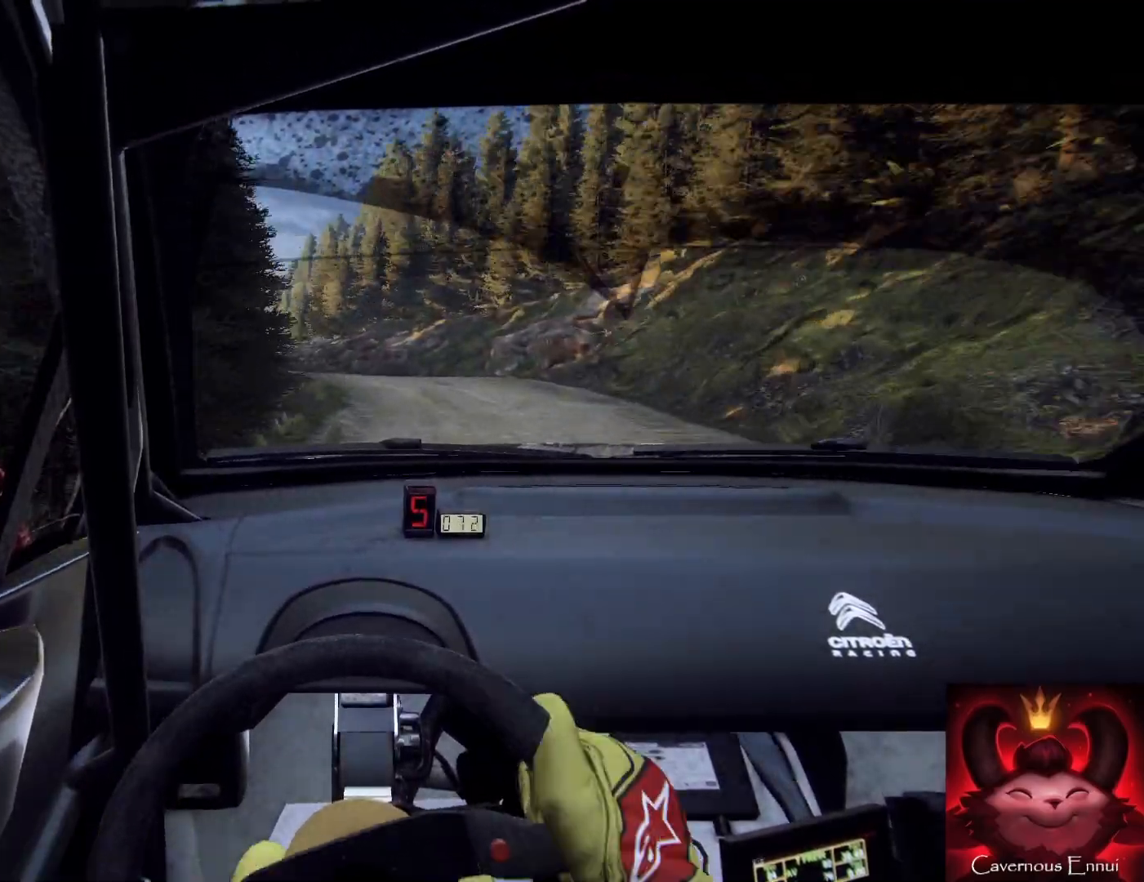
{"buttons": [], "left_stick": "down", "right_stick": "center", "events": [[133, "L2", "up"], [233, "L2", "down"], [300, "L2", "up"], [367, "L1", "down"], [367, "left_stick", "down"], [433, "L1", "up"]]}
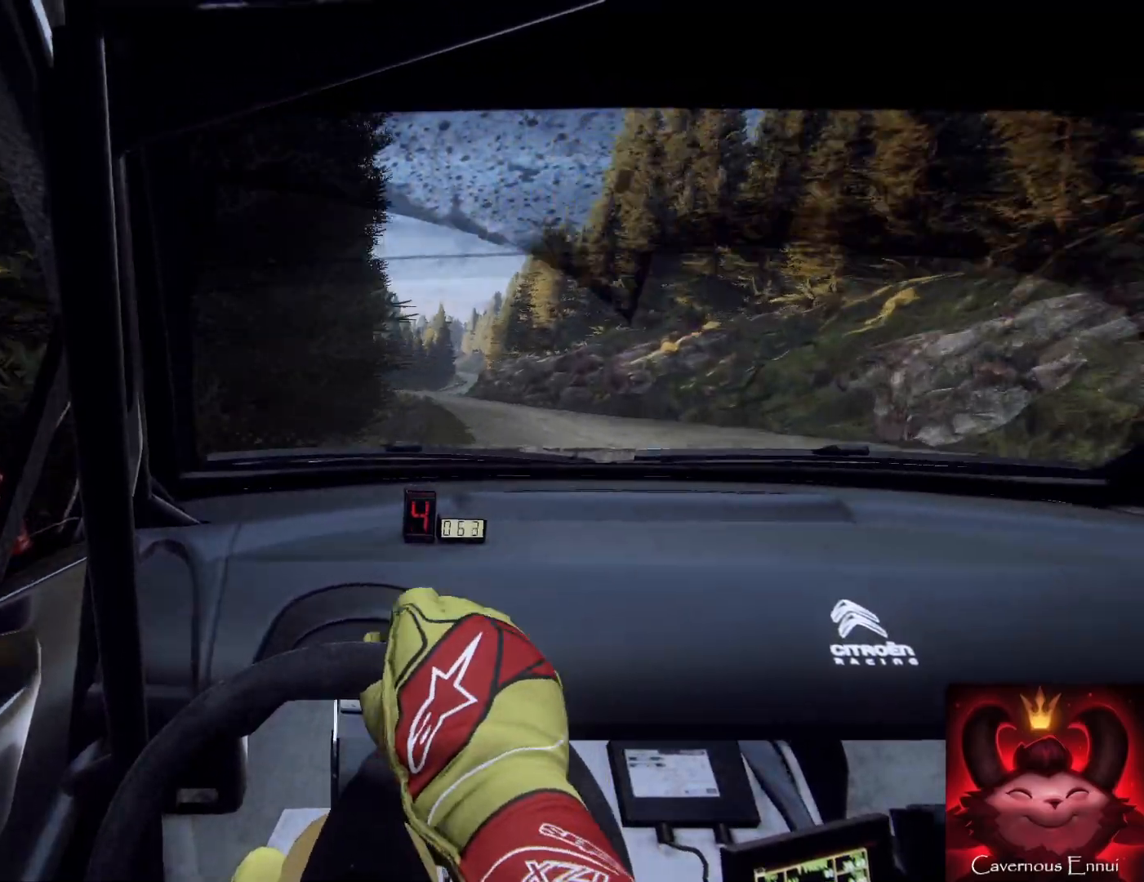
{"buttons": [], "left_stick": "right", "right_stick": "center", "events": [[200, "left_stick", "right"]]}